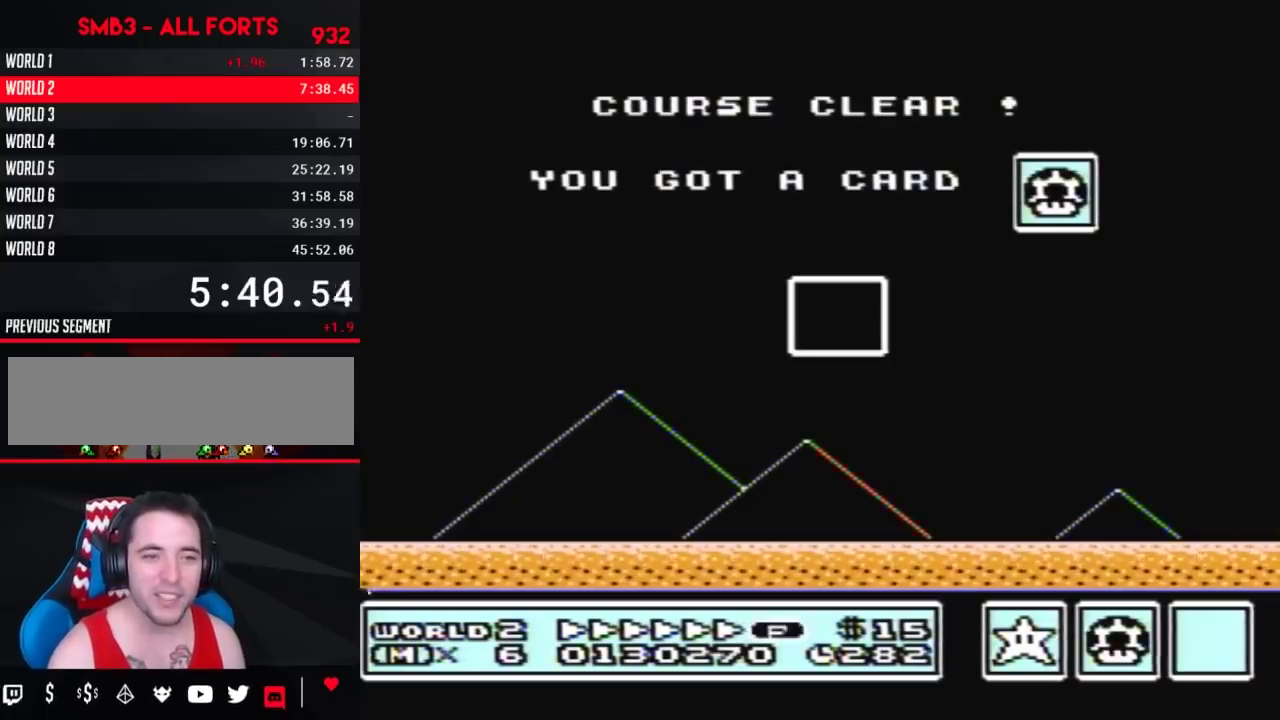
Gameplay with a controller (Nintendo layout); each line is a JSON object with the inputs held at the frame after it. "events" lists button and stick changes between this image and that frame as [ms after this image, input, new state], when the widget could be followed in between. Not read: L3 R3.
{"buttons": []}
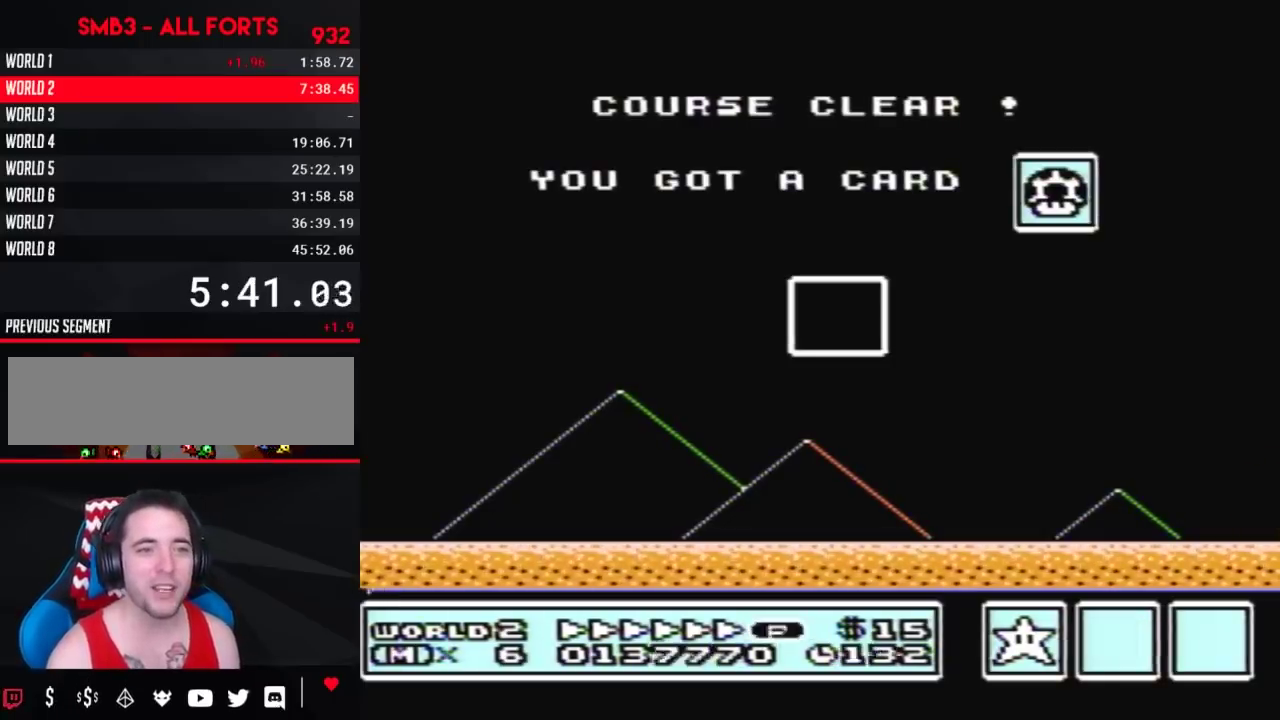
{"buttons": []}
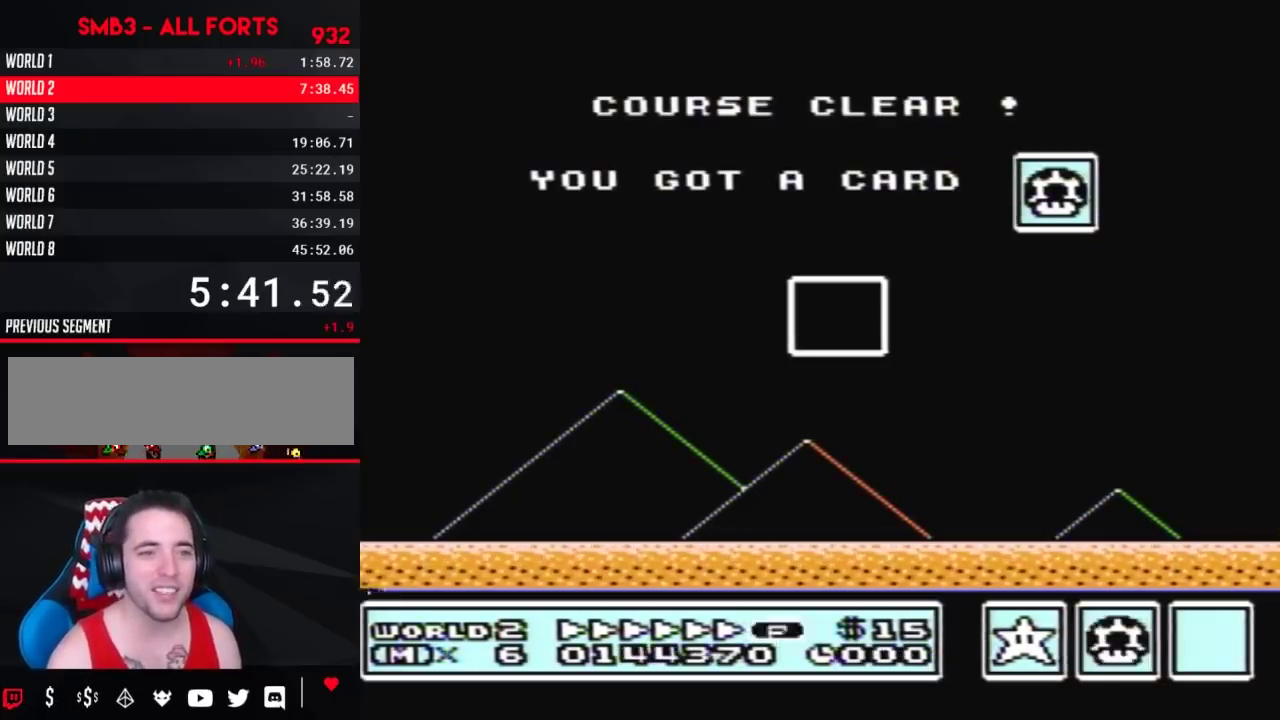
{"buttons": [], "events": [[367, "A", "down"], [400, "A", "up"]]}
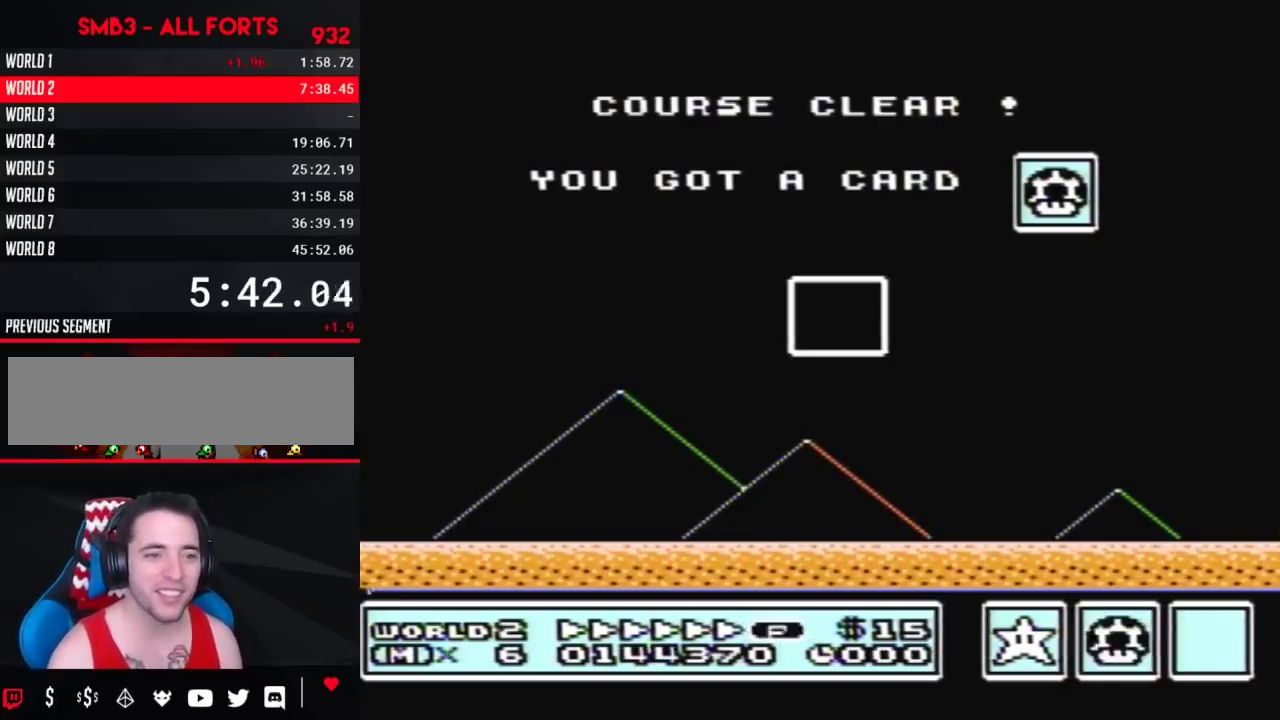
{"buttons": [], "events": [[83, "A", "down"], [117, "A", "up"], [217, "B", "down"], [317, "B", "up"], [350, "A", "down"], [367, "A", "up"]]}
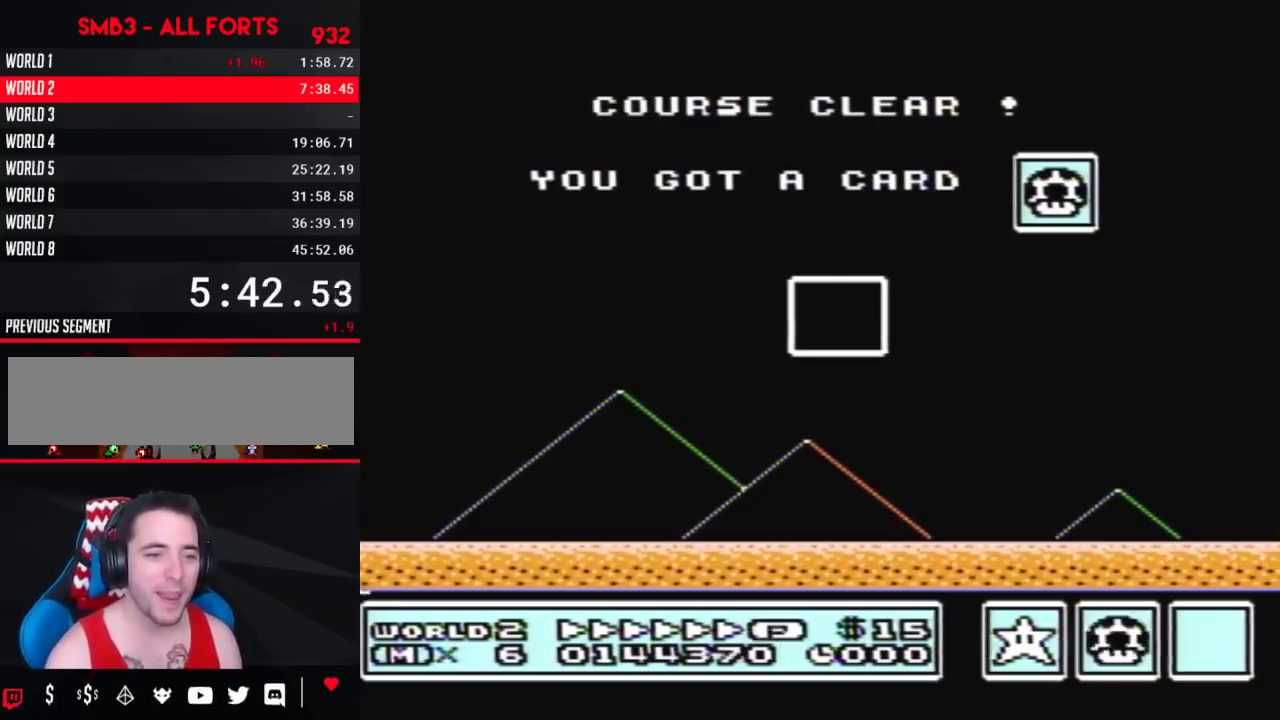
{"buttons": ["A"], "events": [[67, "A", "down"], [83, "A", "up"], [250, "A", "down"], [317, "A", "up"], [467, "A", "down"]]}
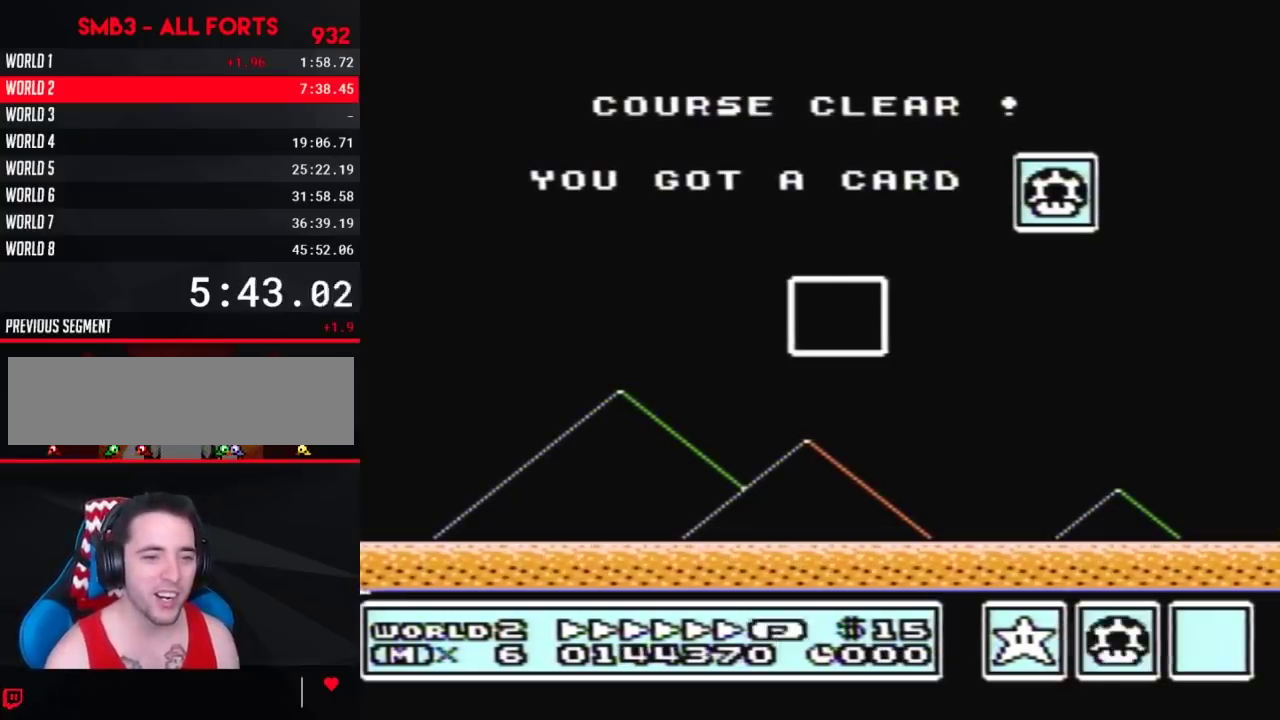
{"buttons": ["B"], "events": [[33, "A", "up"], [100, "B", "down"], [117, "B", "up"], [183, "A", "down"], [217, "A", "up"], [317, "B", "down"], [350, "B", "up"], [400, "A", "down"], [467, "A", "up"], [500, "B", "down"]]}
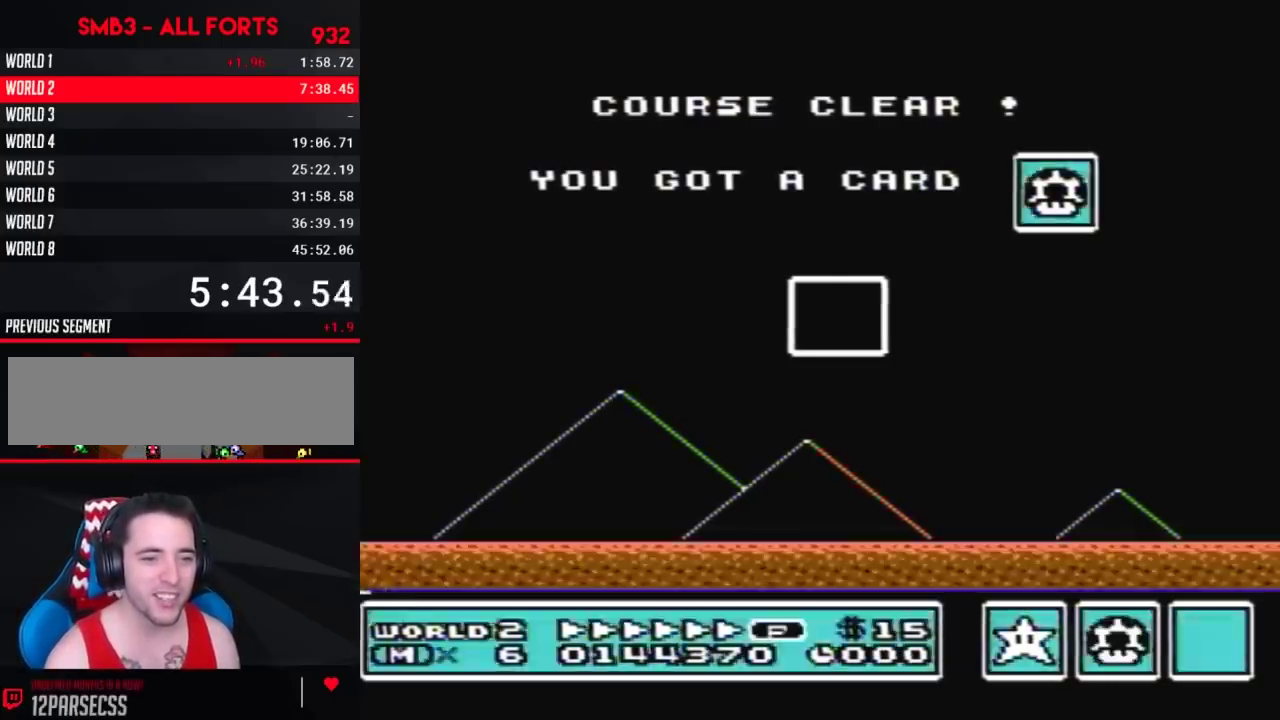
{"buttons": [], "events": [[33, "B", "up"], [317, "A", "down"], [350, "A", "up"]]}
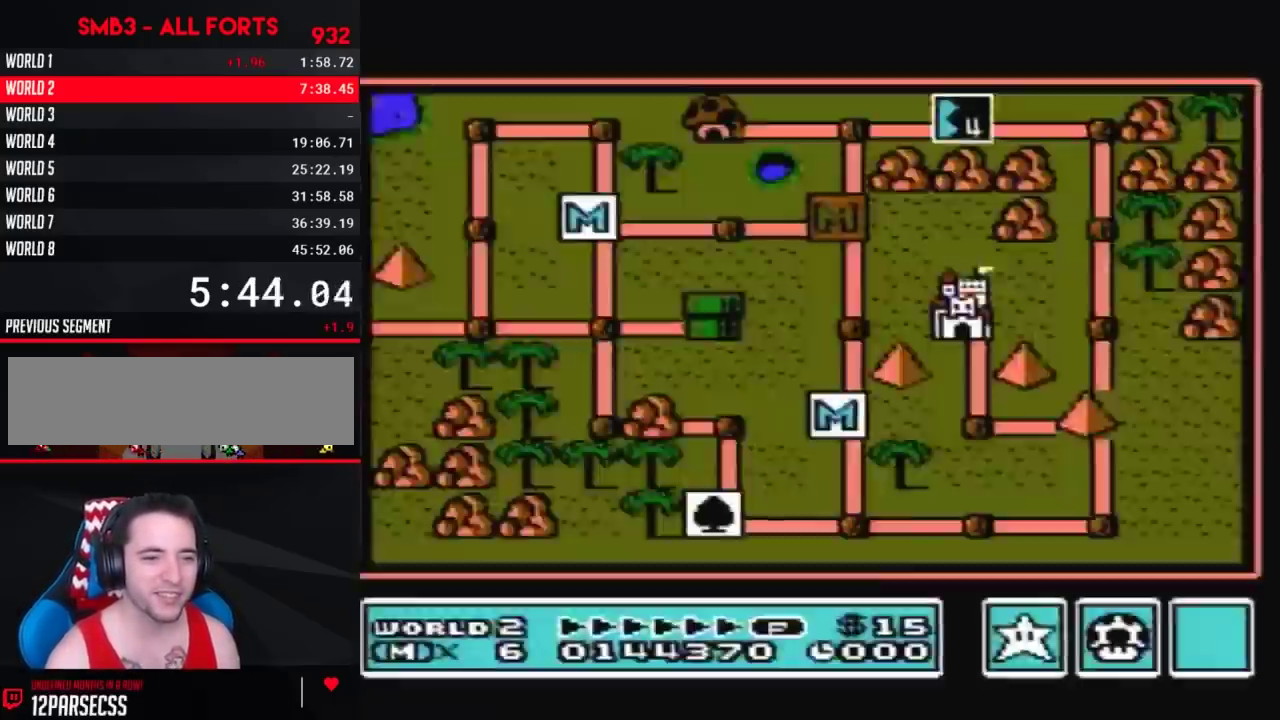
{"buttons": []}
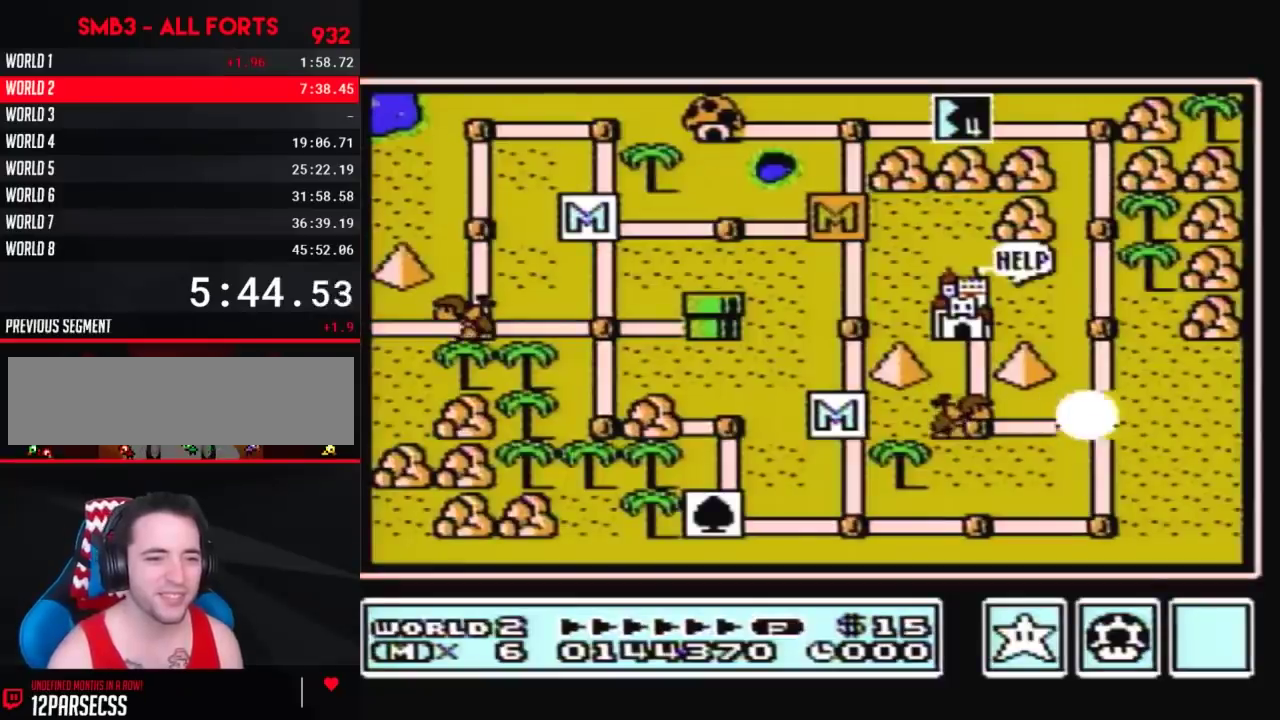
{"buttons": []}
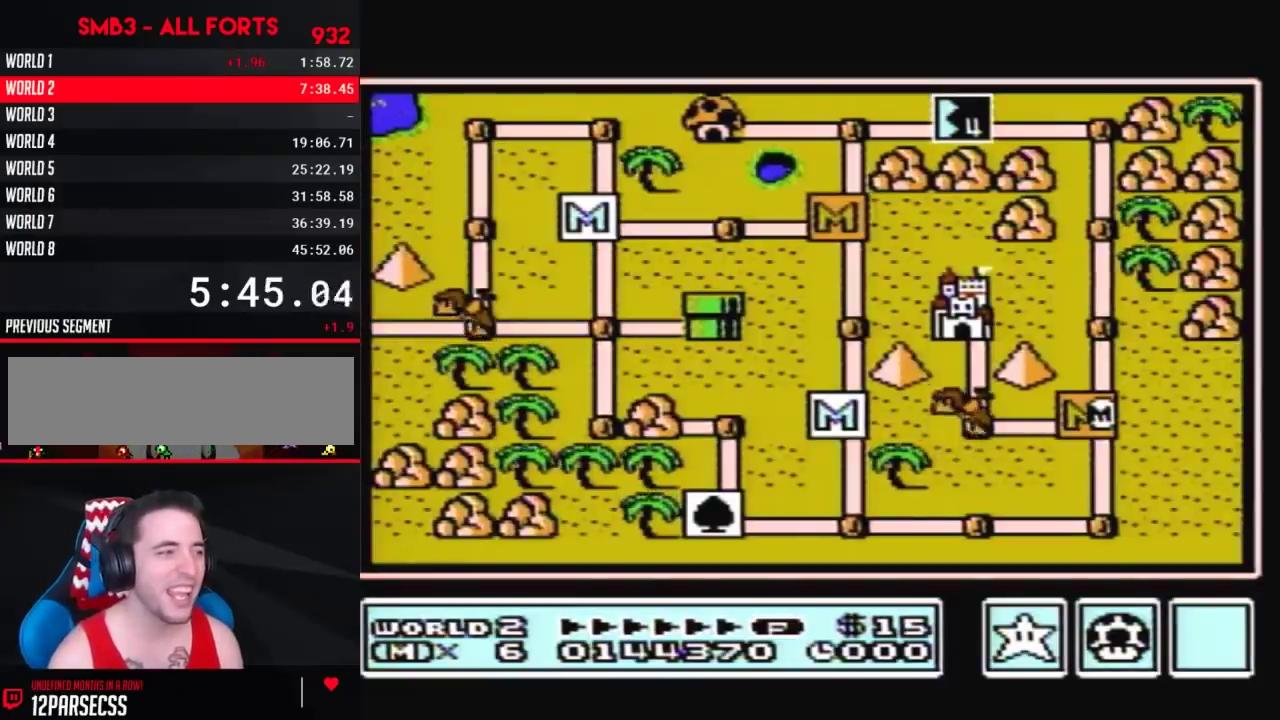
{"buttons": ["DPAD_LEFT"], "events": [[433, "DPAD_LEFT", "down"]]}
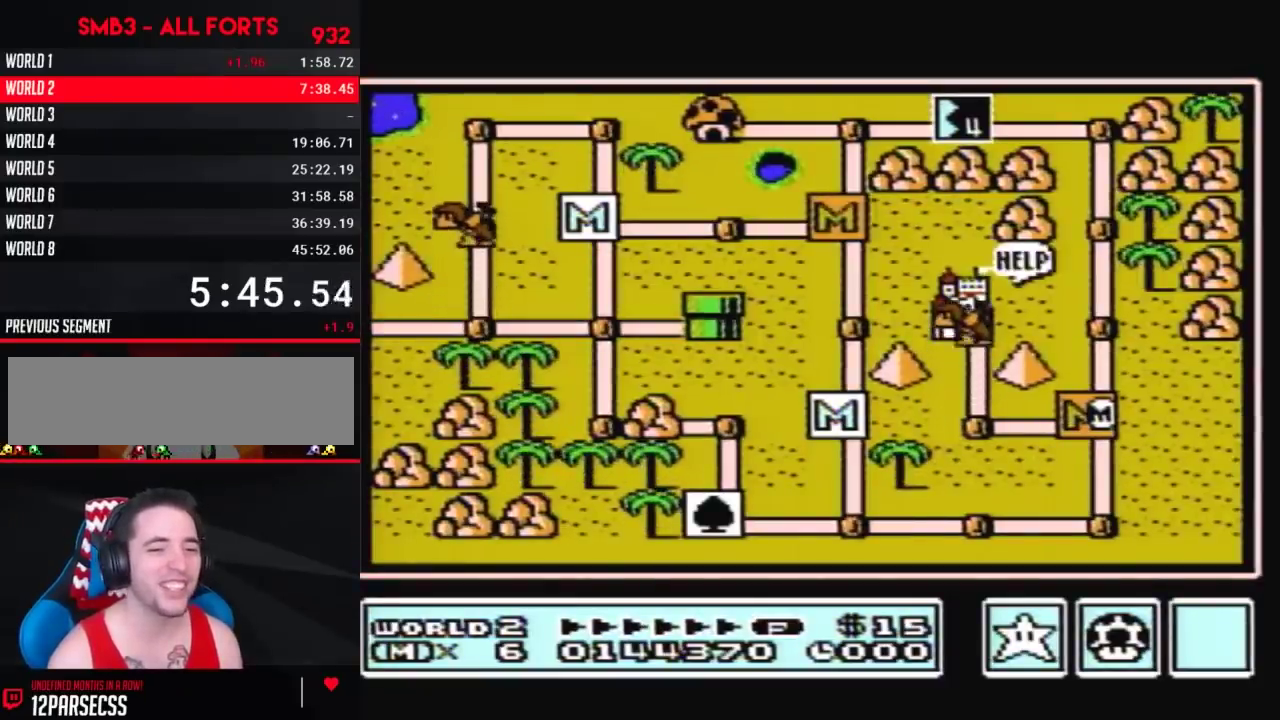
{"buttons": ["DPAD_LEFT"]}
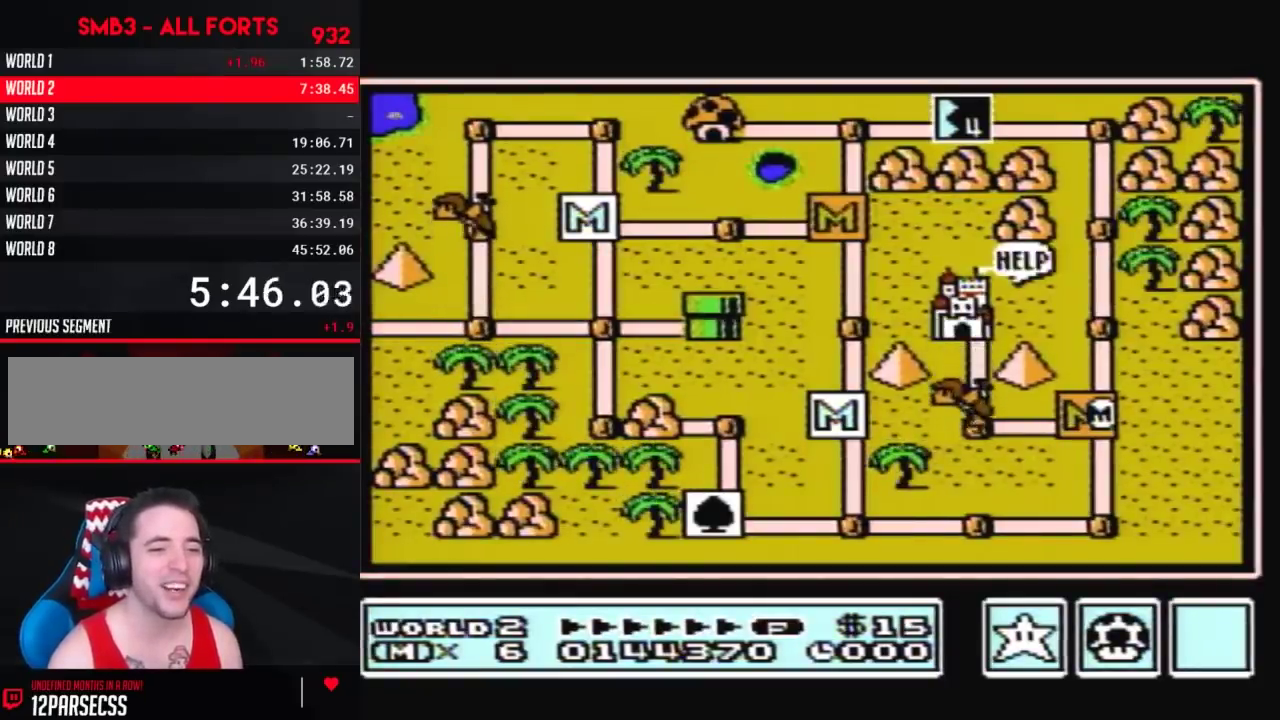
{"buttons": ["DPAD_LEFT"]}
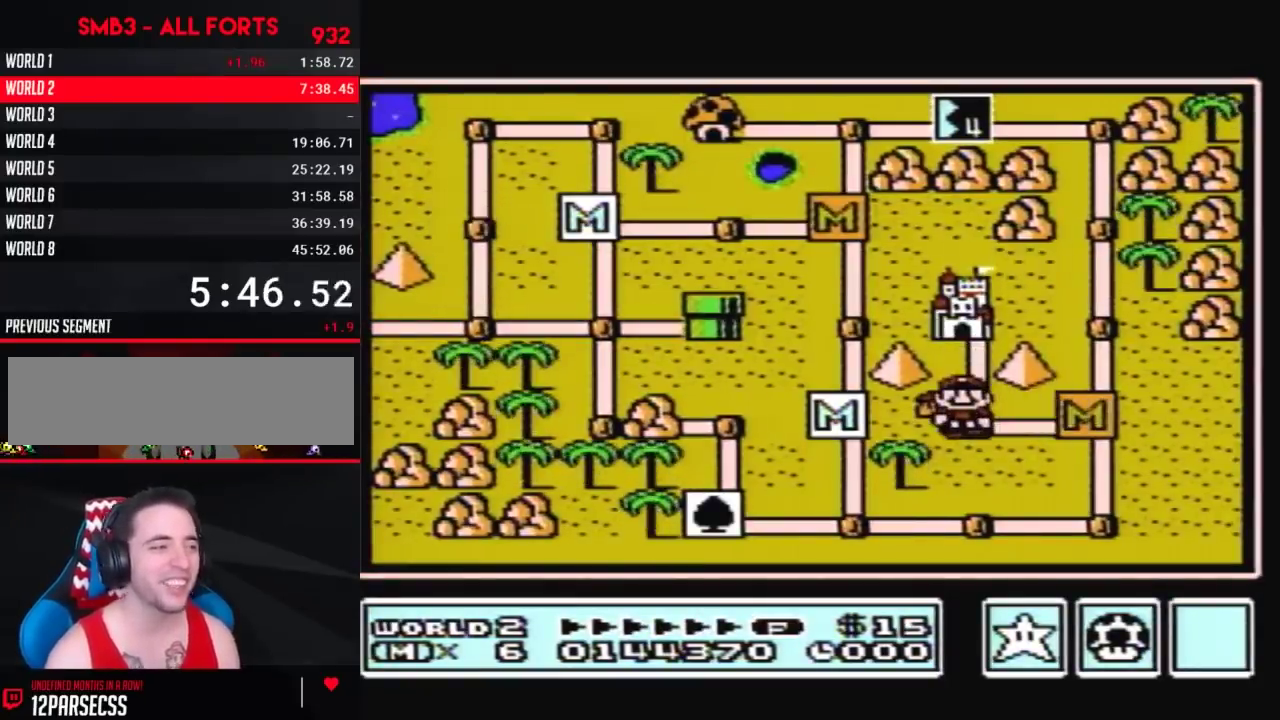
{"buttons": ["DPAD_LEFT"]}
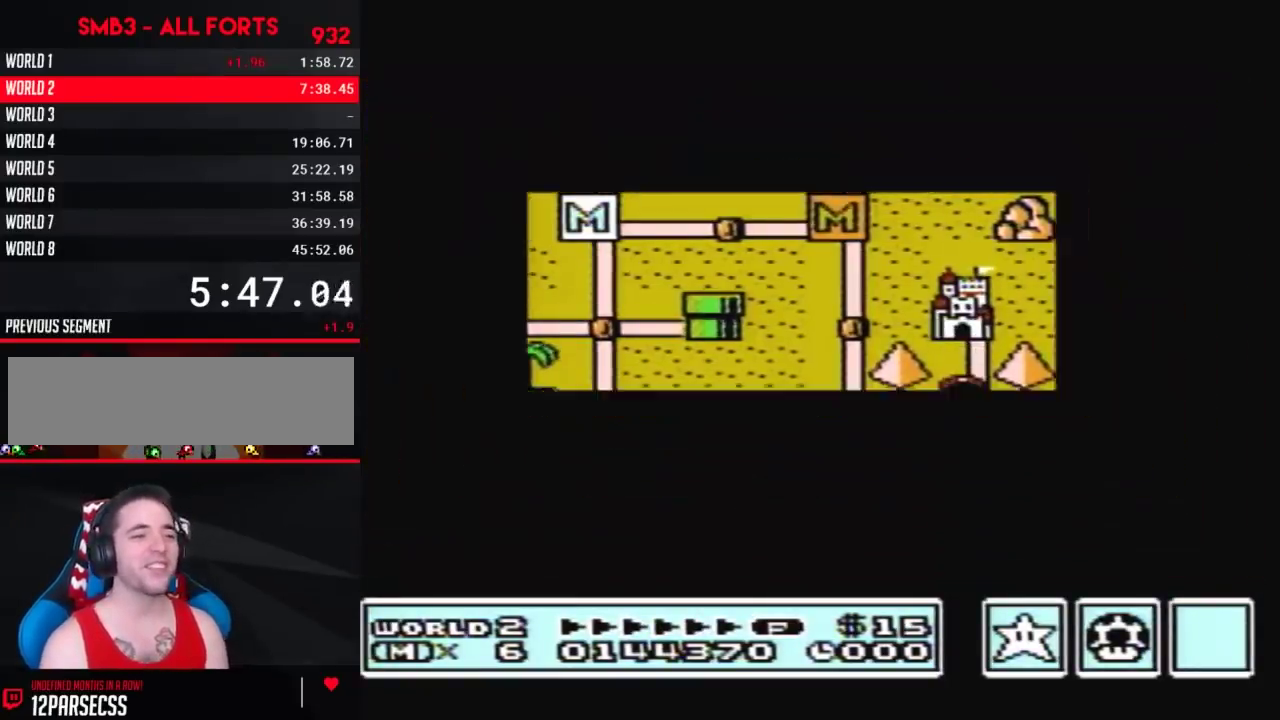
{"buttons": ["B", "DPAD_RIGHT"], "events": [[500, "B", "down"], [500, "DPAD_LEFT", "up"], [500, "DPAD_RIGHT", "down"]]}
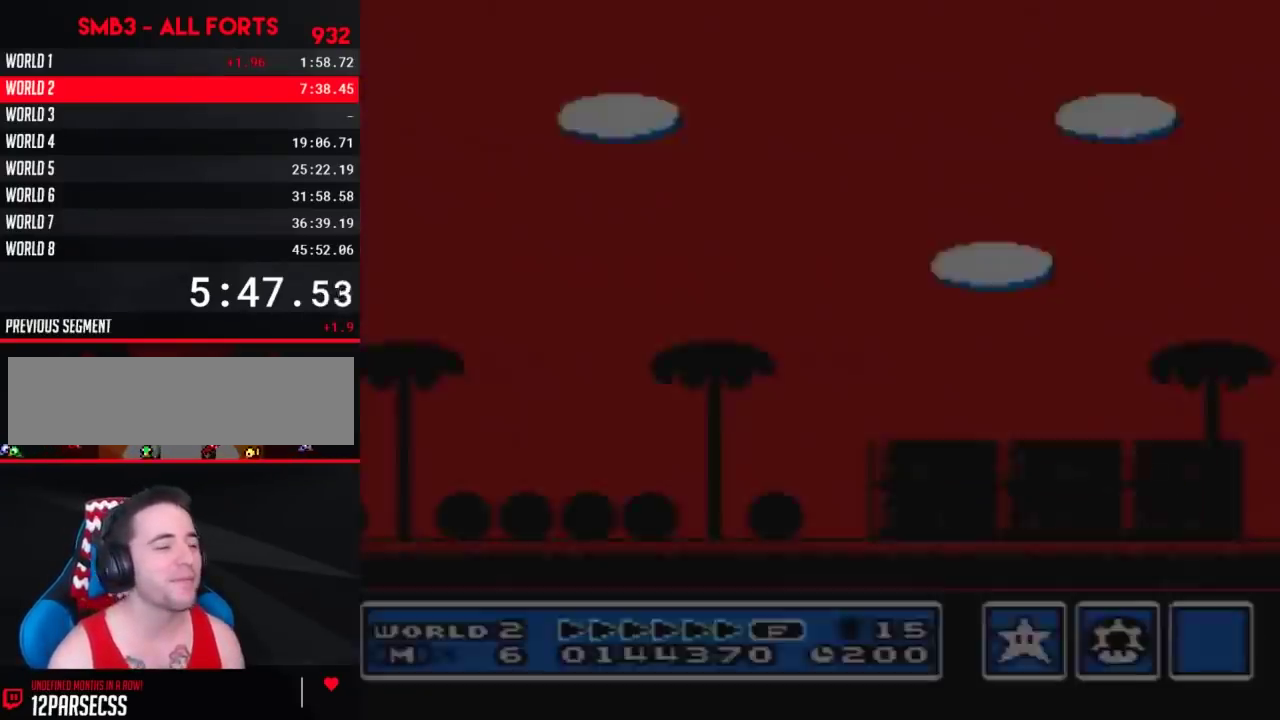
{"buttons": ["B", "DPAD_RIGHT"]}
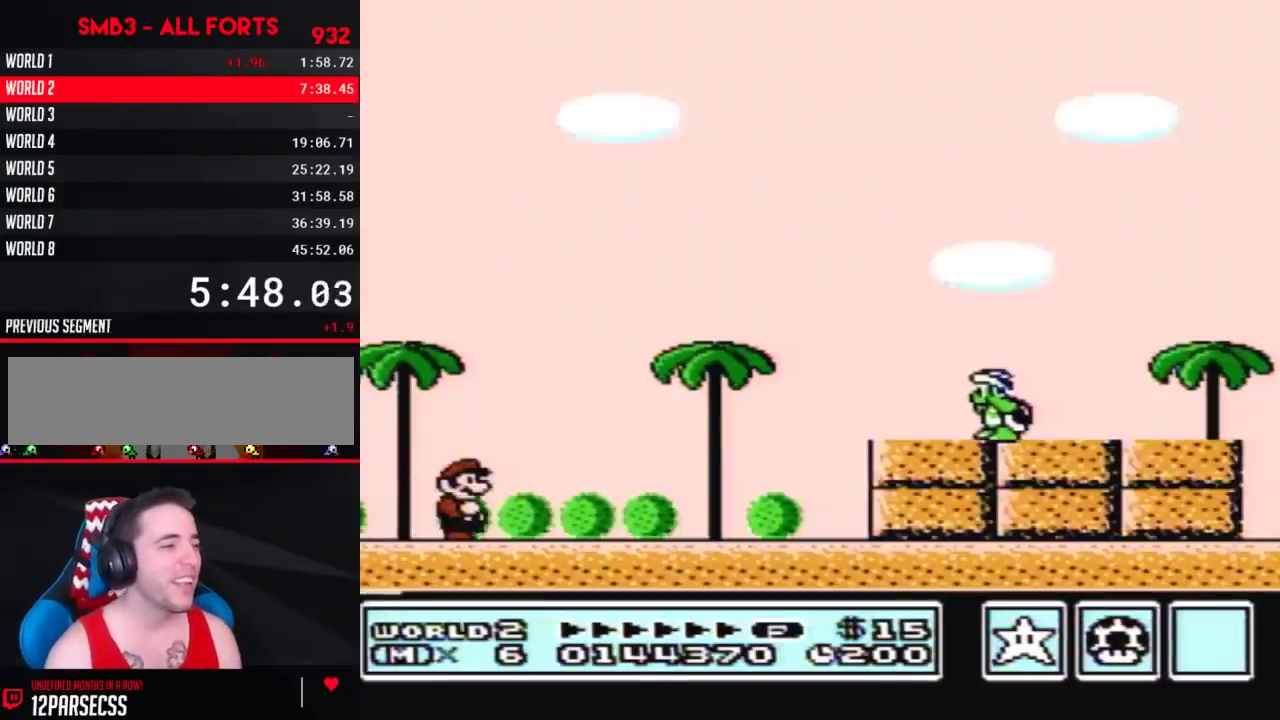
{"buttons": ["B", "DPAD_LEFT"], "events": [[283, "DPAD_RIGHT", "up"], [317, "DPAD_LEFT", "down"]]}
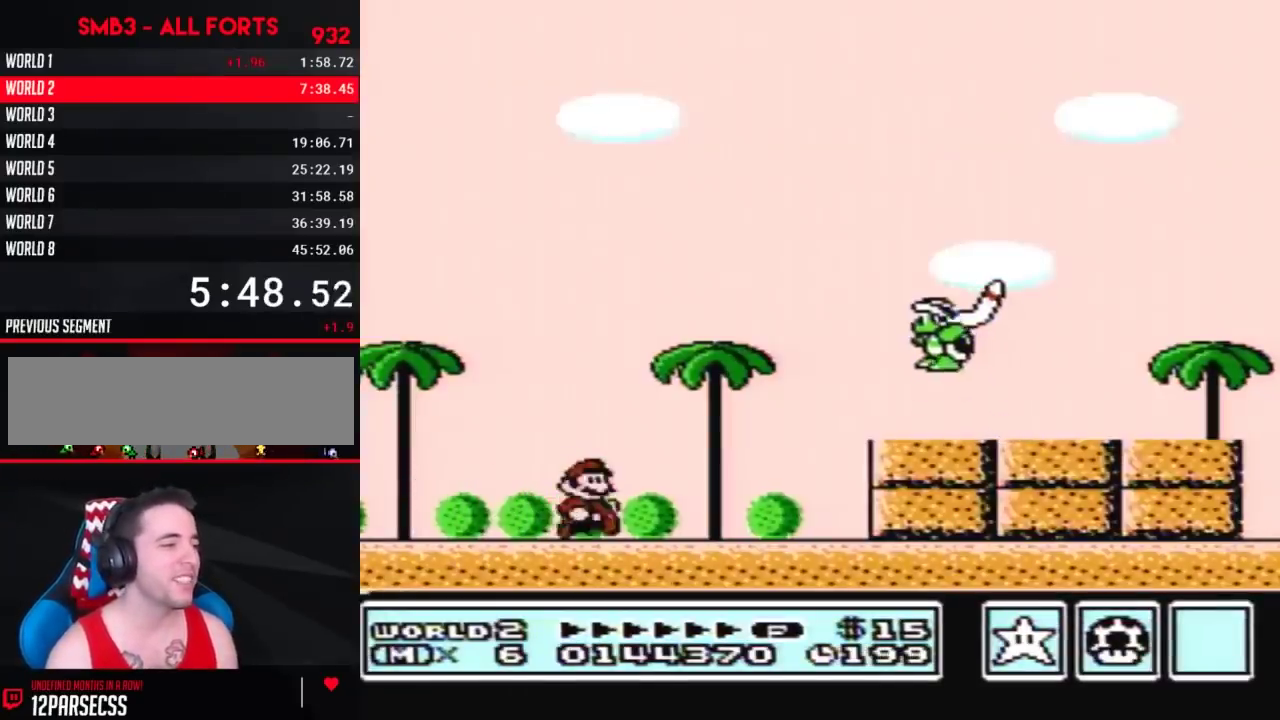
{"buttons": ["A", "B", "DPAD_RIGHT"], "events": [[33, "DPAD_LEFT", "up"], [33, "DPAD_RIGHT", "down"], [383, "A", "down"]]}
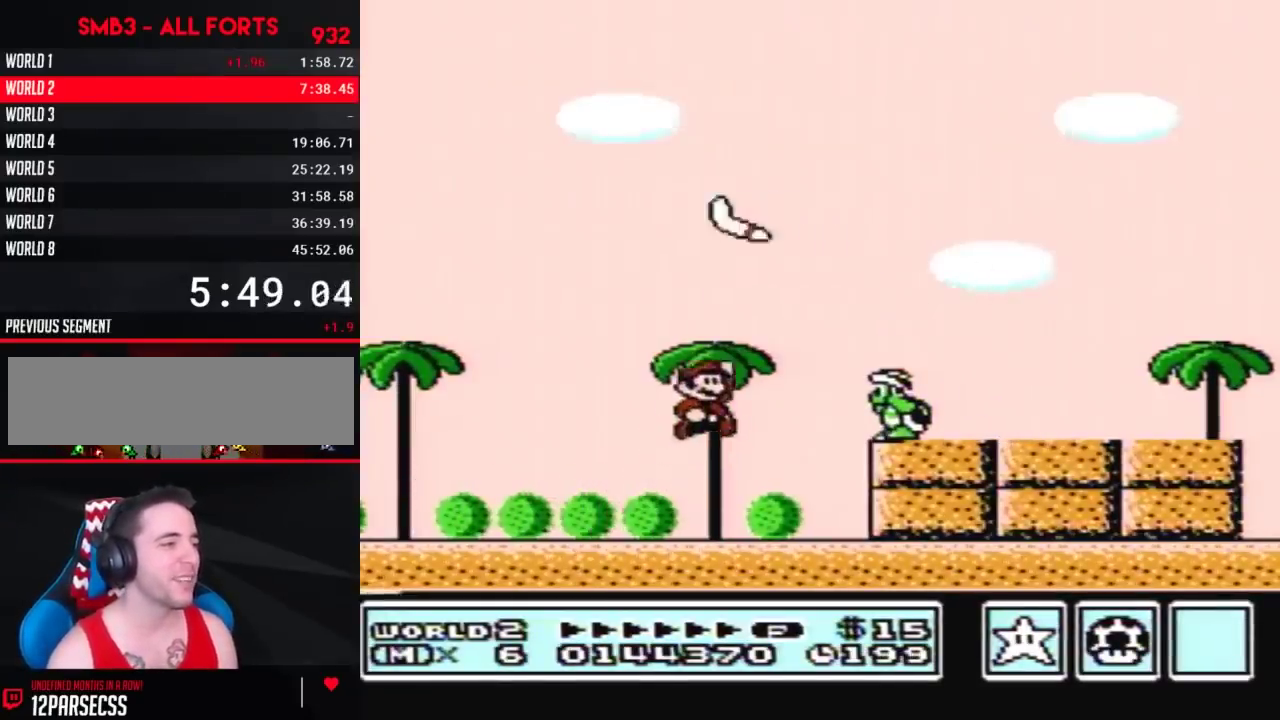
{"buttons": ["B"], "events": [[233, "A", "up"], [300, "DPAD_LEFT", "down"], [300, "DPAD_RIGHT", "up"], [350, "DPAD_LEFT", "up"]]}
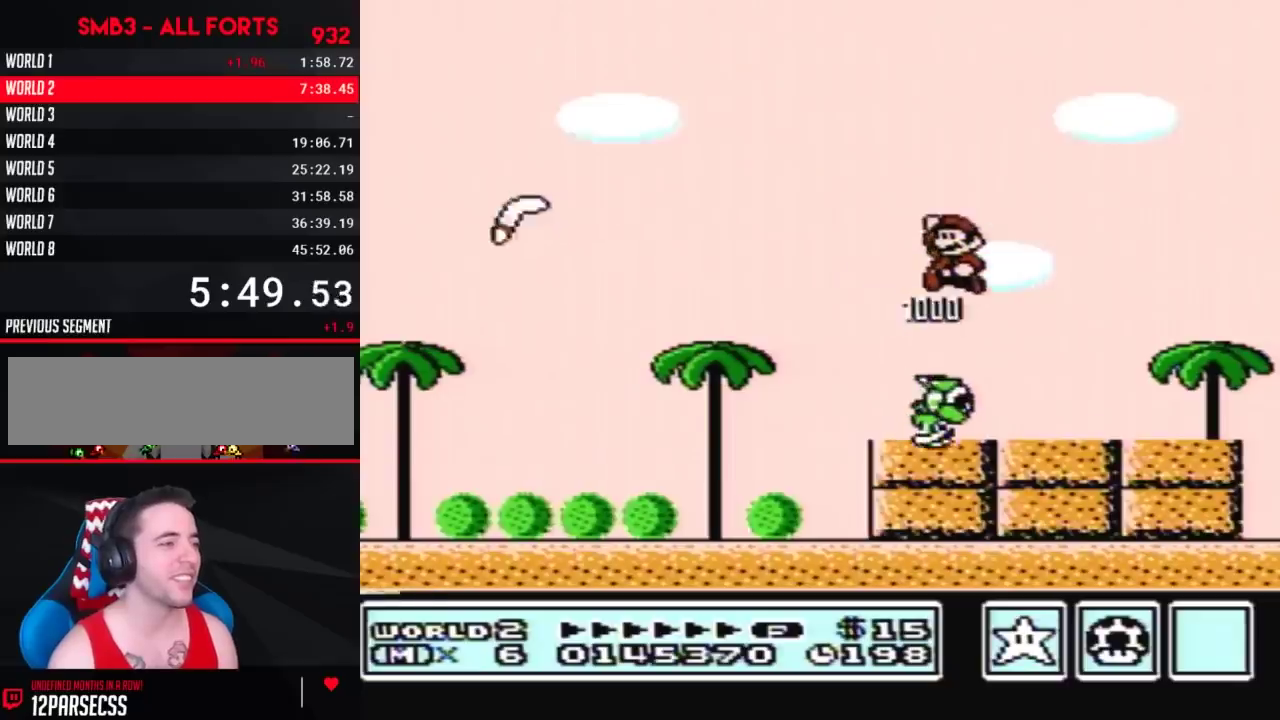
{"buttons": ["B"]}
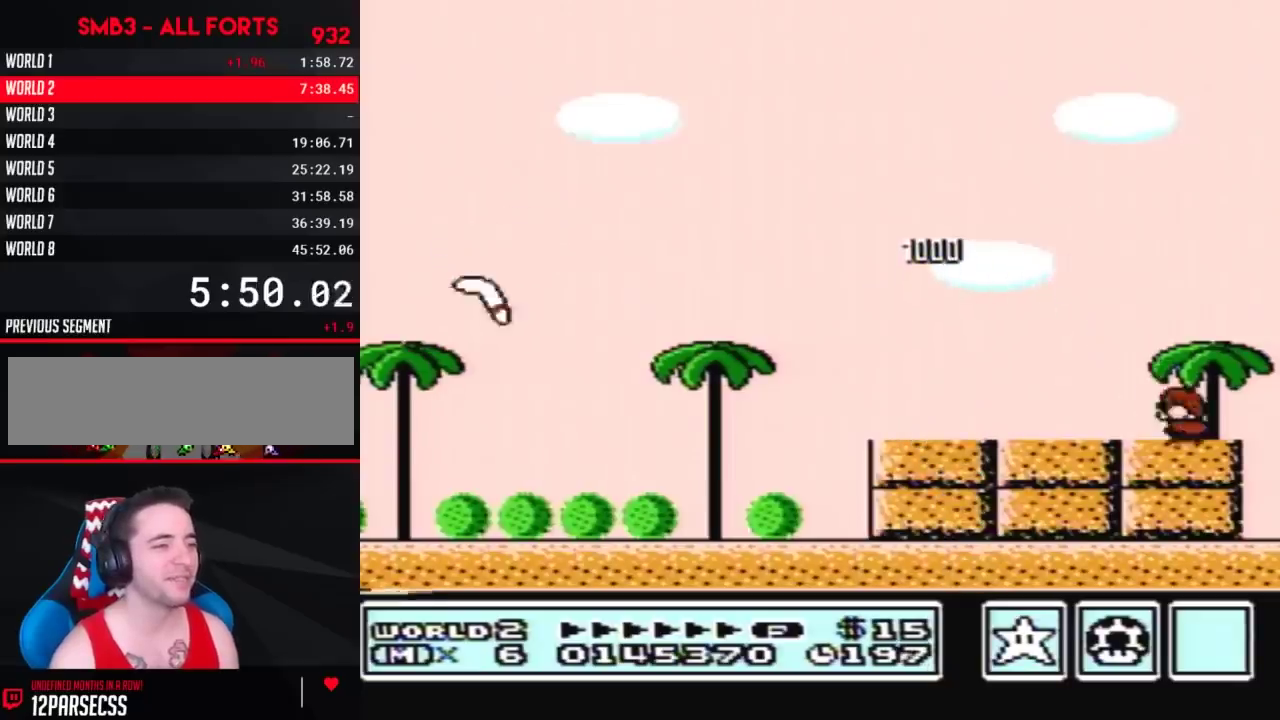
{"buttons": ["B"], "events": [[50, "DPAD_DOWN", "down"], [83, "A", "down"], [117, "A", "up"], [117, "DPAD_DOWN", "up"]]}
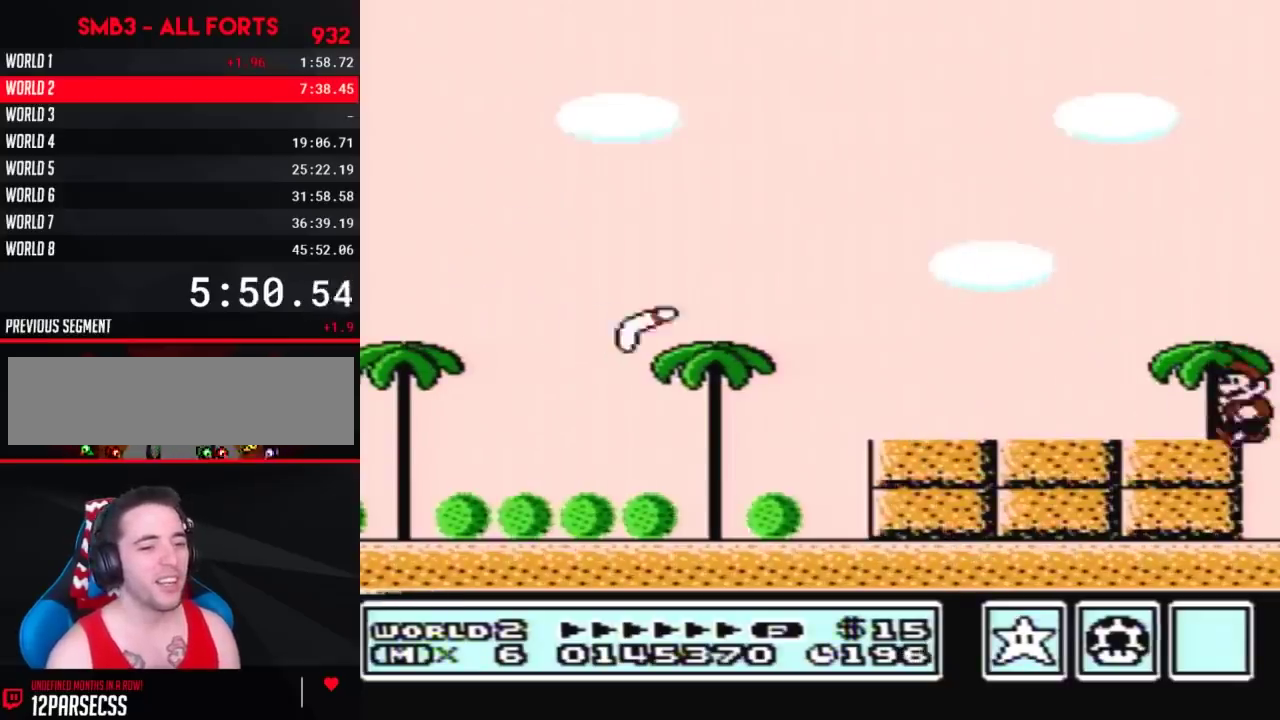
{"buttons": ["B"]}
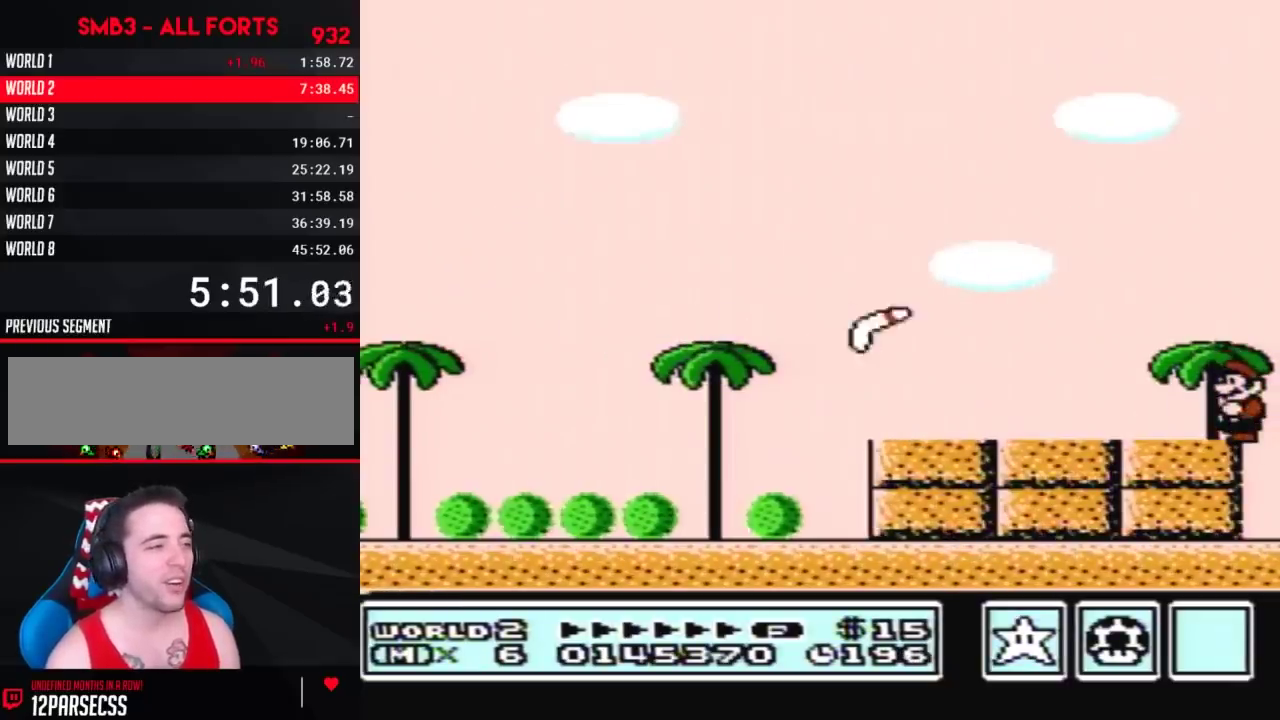
{"buttons": ["B"], "events": [[100, "DPAD_LEFT", "down"], [150, "A", "down"], [500, "A", "up"], [500, "DPAD_LEFT", "up"]]}
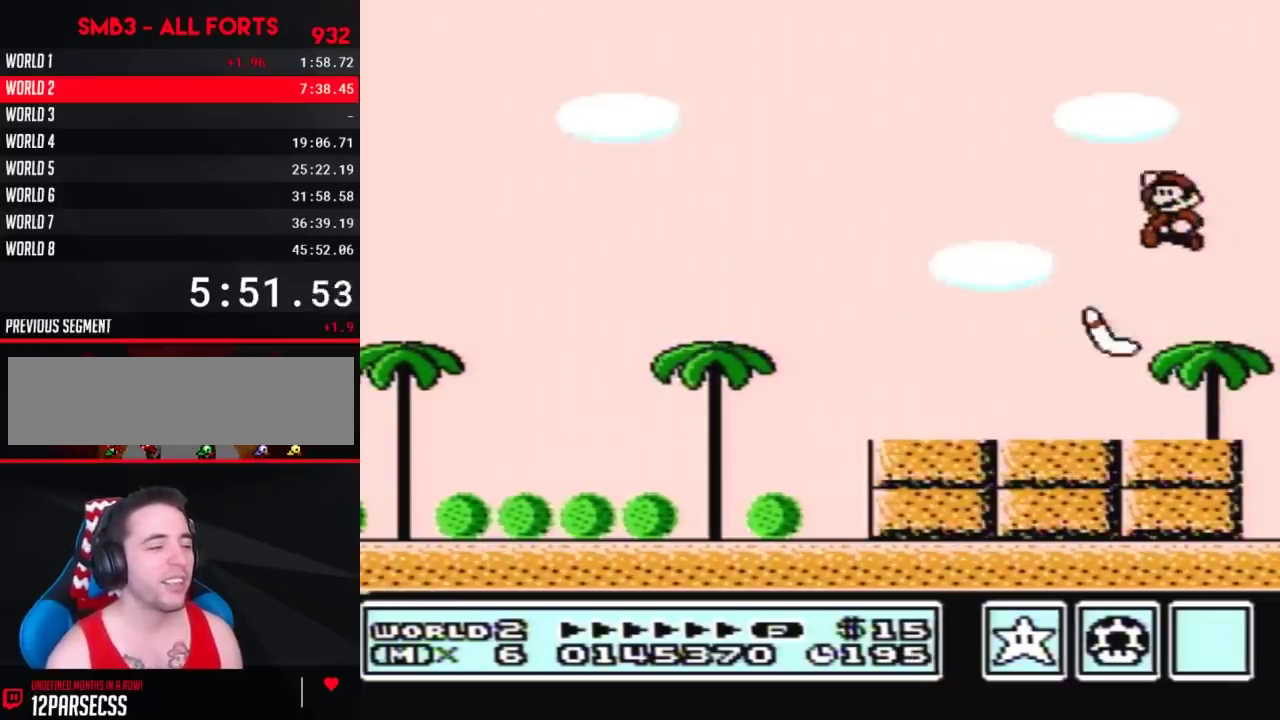
{"buttons": ["B", "DPAD_LEFT"], "events": [[117, "DPAD_LEFT", "down"]]}
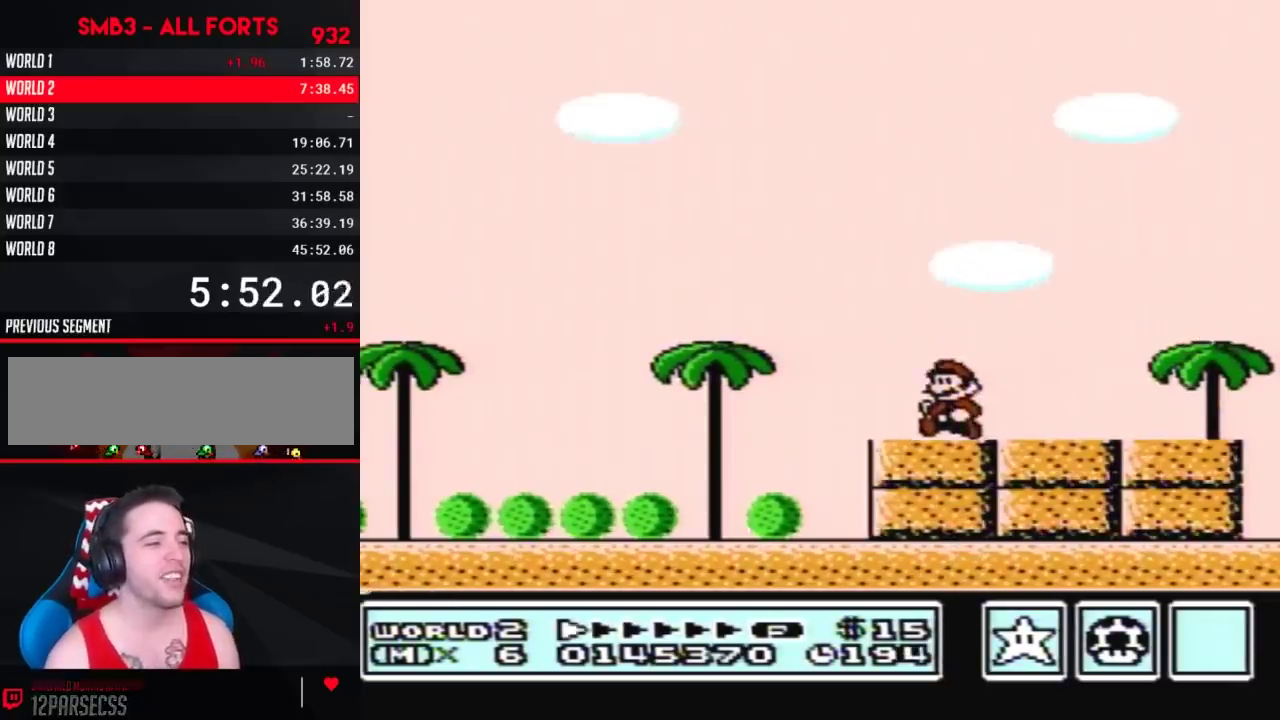
{"buttons": ["B", "DPAD_LEFT"]}
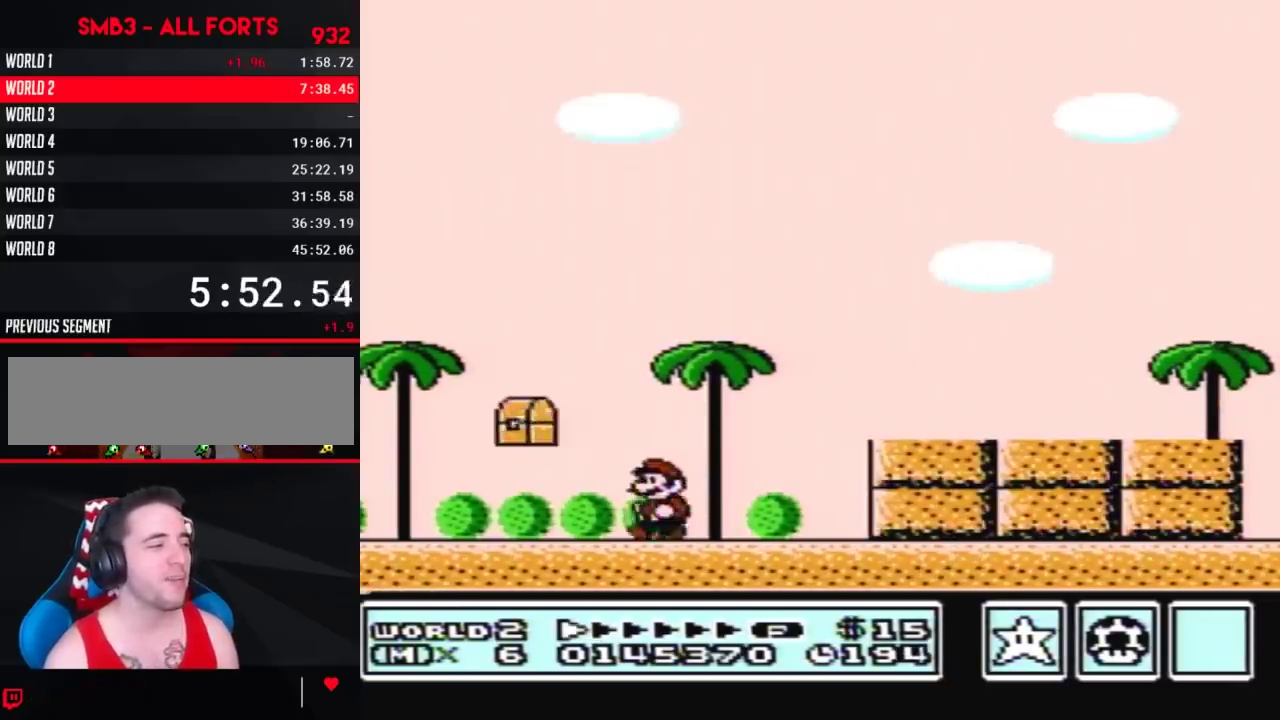
{"buttons": ["B"], "events": [[100, "DPAD_LEFT", "up"], [117, "DPAD_LEFT", "down"], [150, "DPAD_LEFT", "up"], [183, "DPAD_DOWN", "down"], [217, "A", "down"], [283, "DPAD_DOWN", "up"], [317, "A", "up"]]}
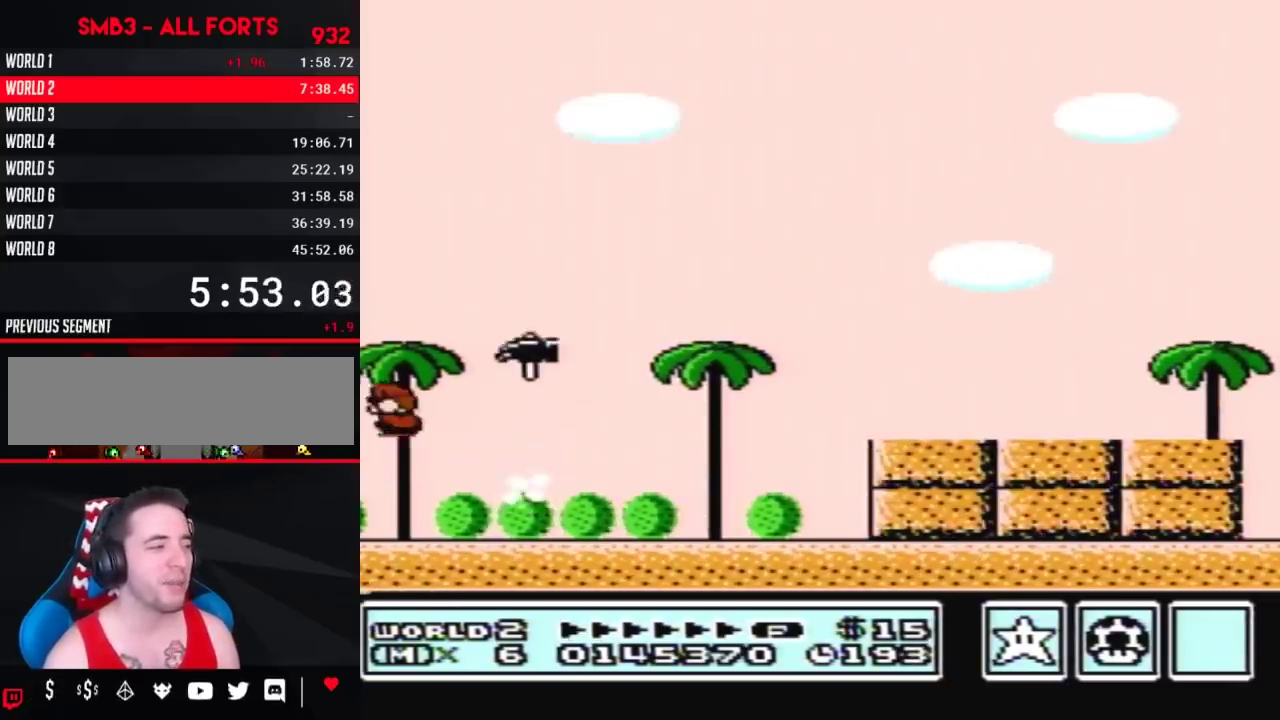
{"buttons": [], "events": [[33, "B", "up"]]}
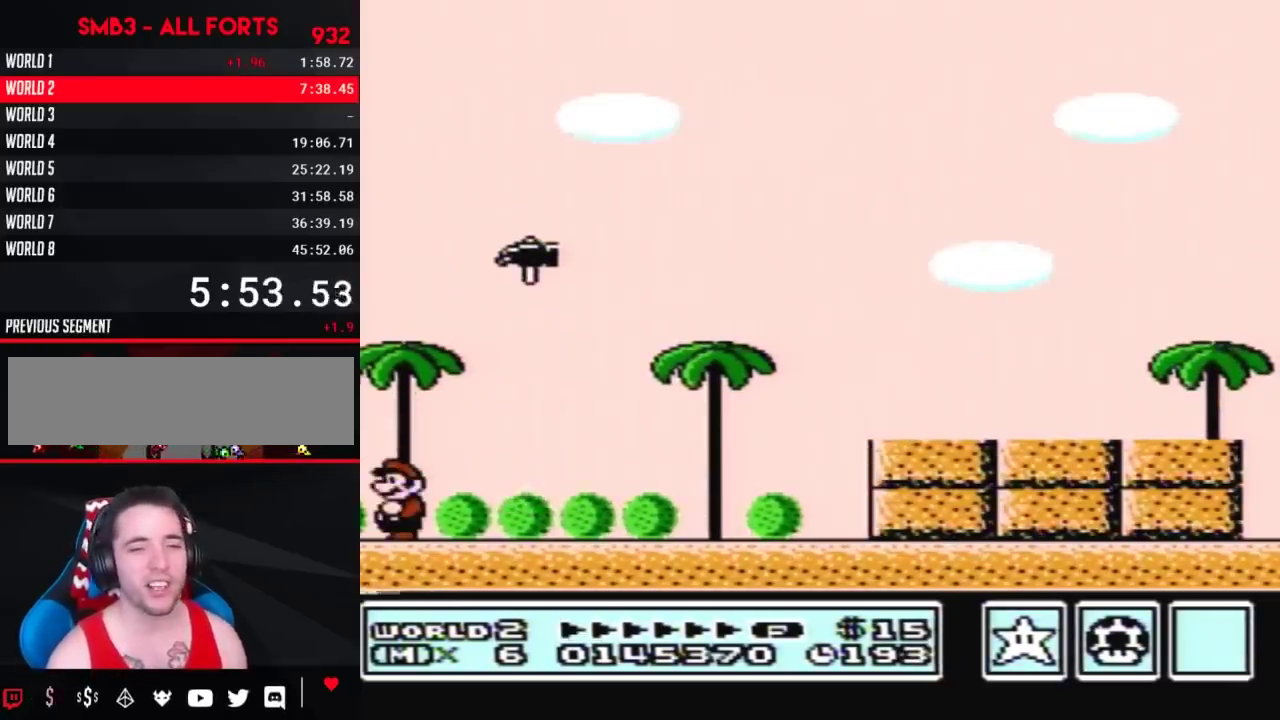
{"buttons": []}
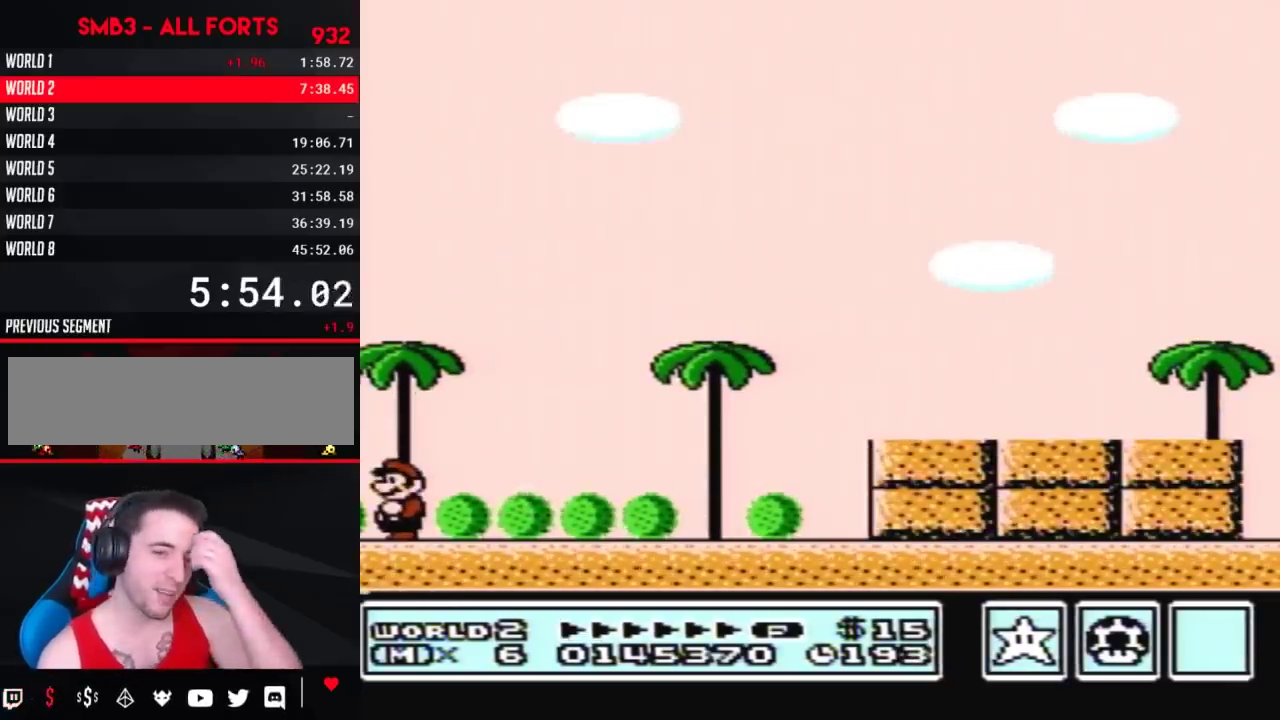
{"buttons": []}
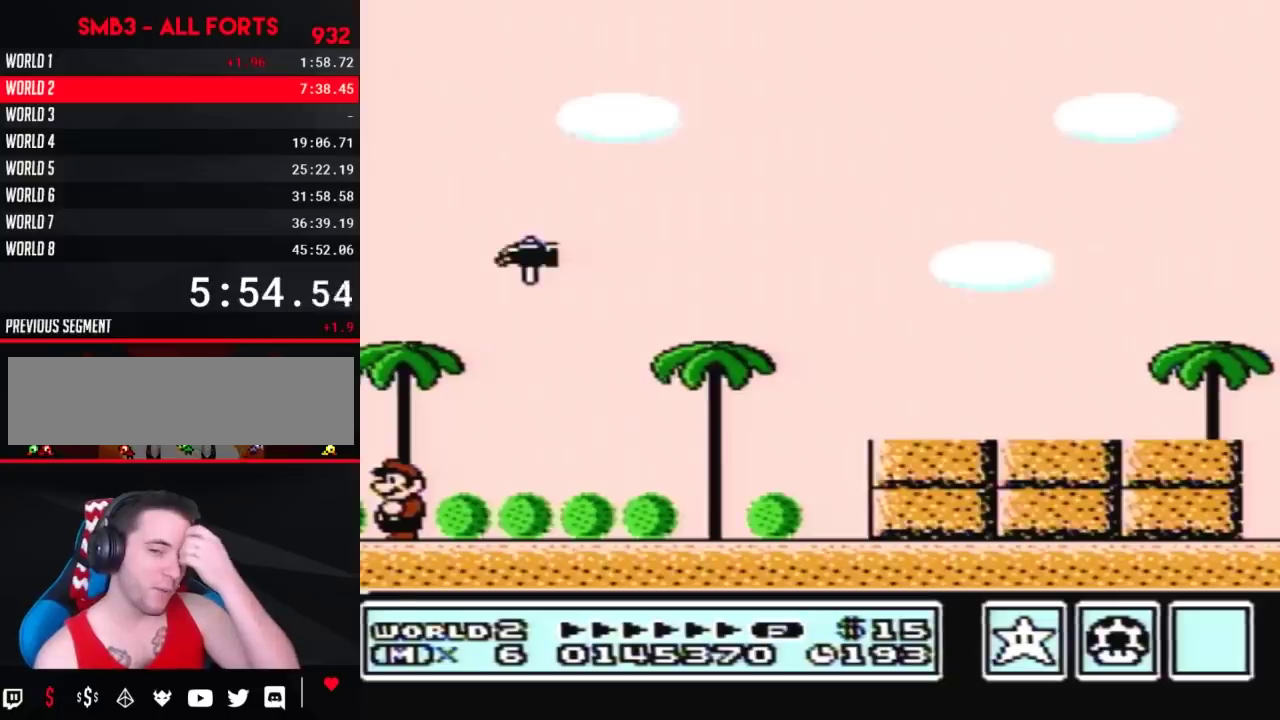
{"buttons": []}
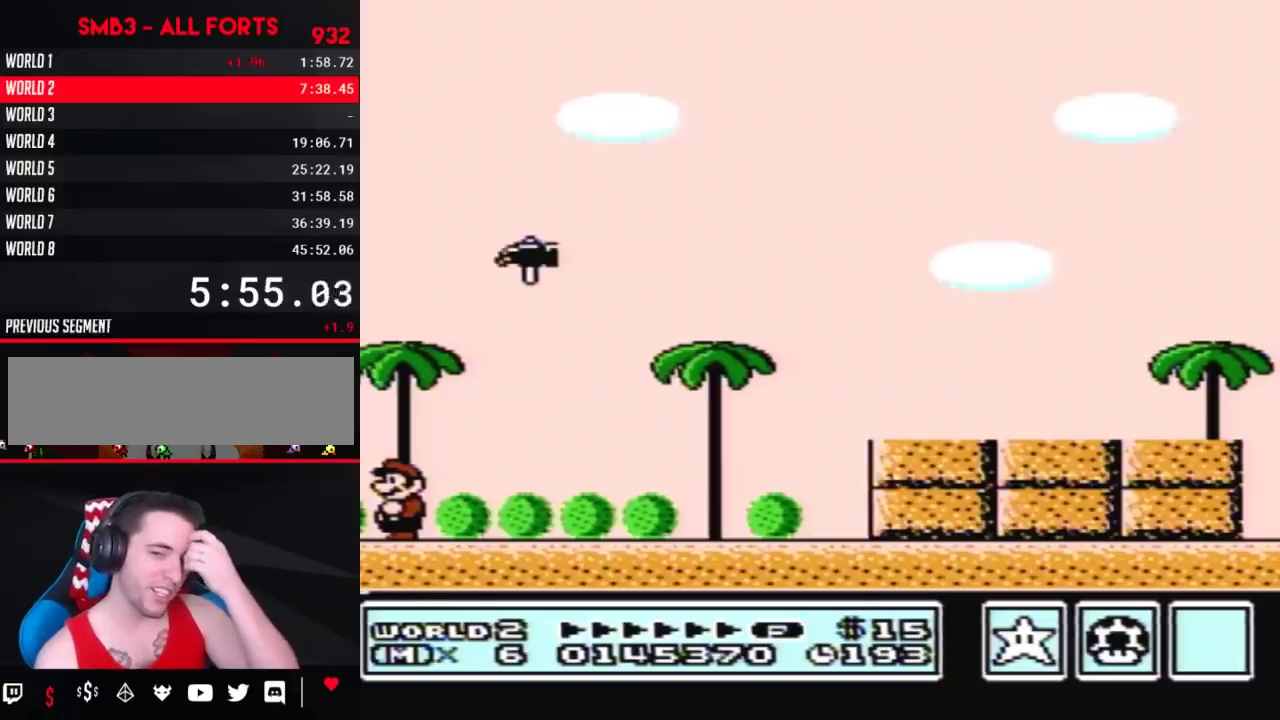
{"buttons": []}
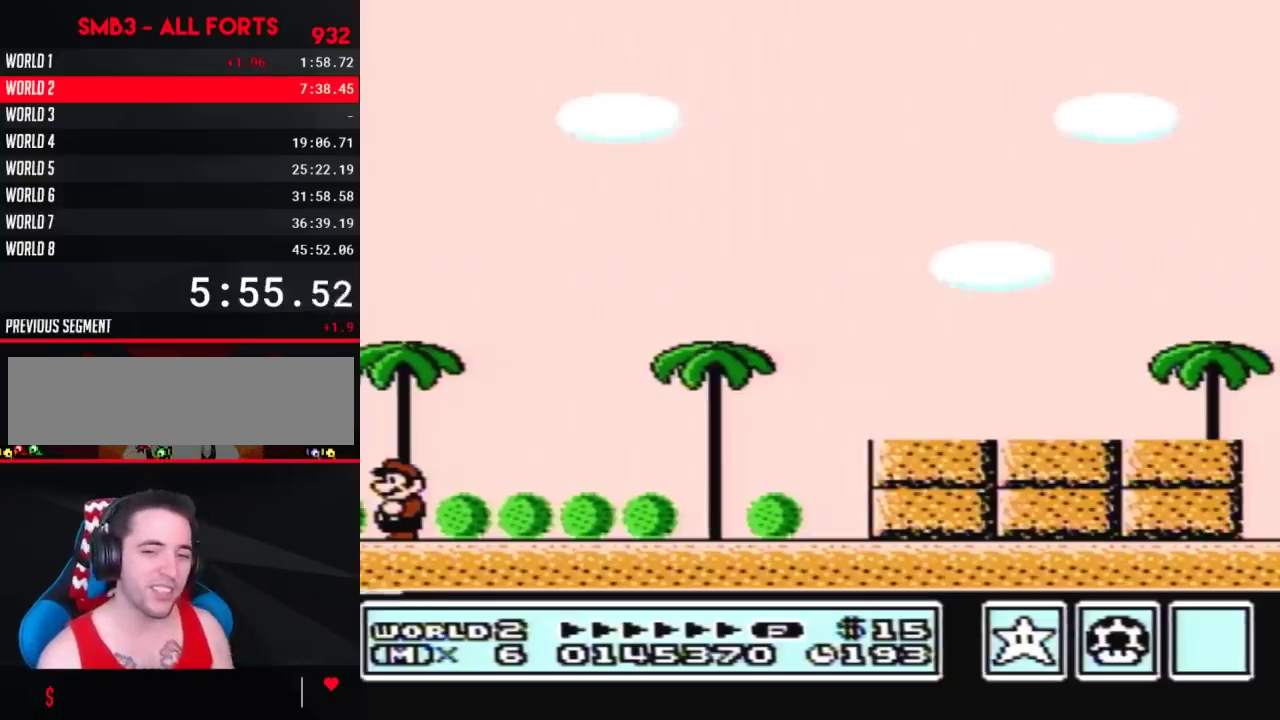
{"buttons": []}